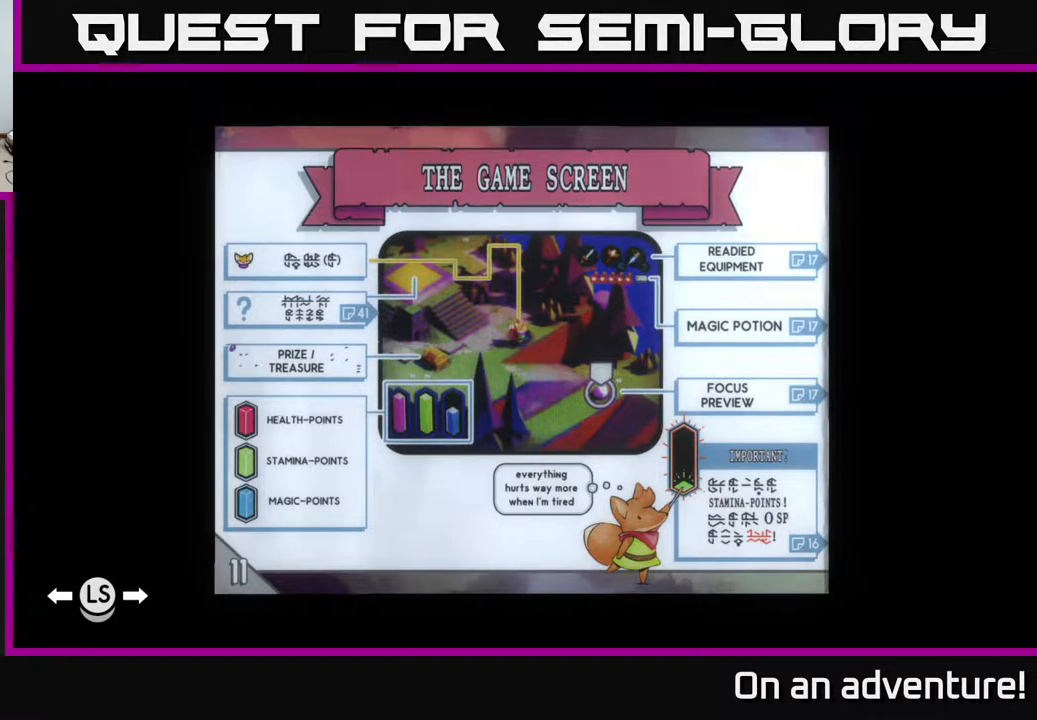
Gameplay with a controller (Xbox layout); each line is a JSON object with the inputs held at the frame after it. "events" lists button and stick changes between this image and that frame as [ms after this image, input, new state], when the widget could be followed in between.
{"buttons": [], "left_stick": "center", "right_stick": "center", "events": [[183, "left_stick", "up"], [450, "left_stick", "center"]]}
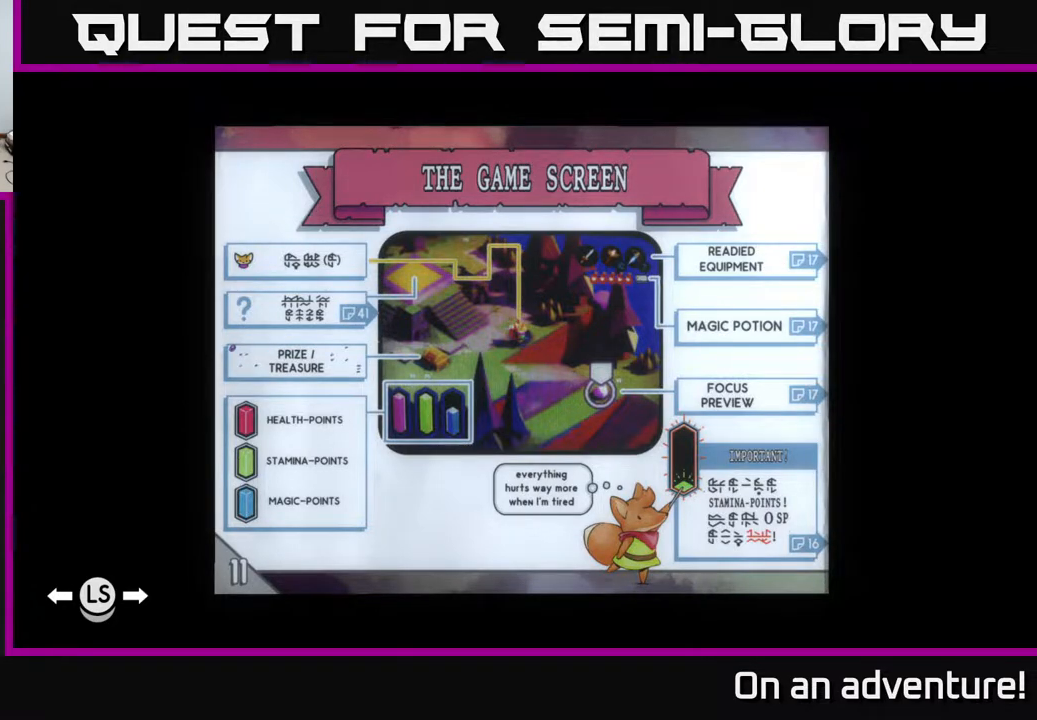
{"buttons": [], "left_stick": "center", "right_stick": "center", "events": []}
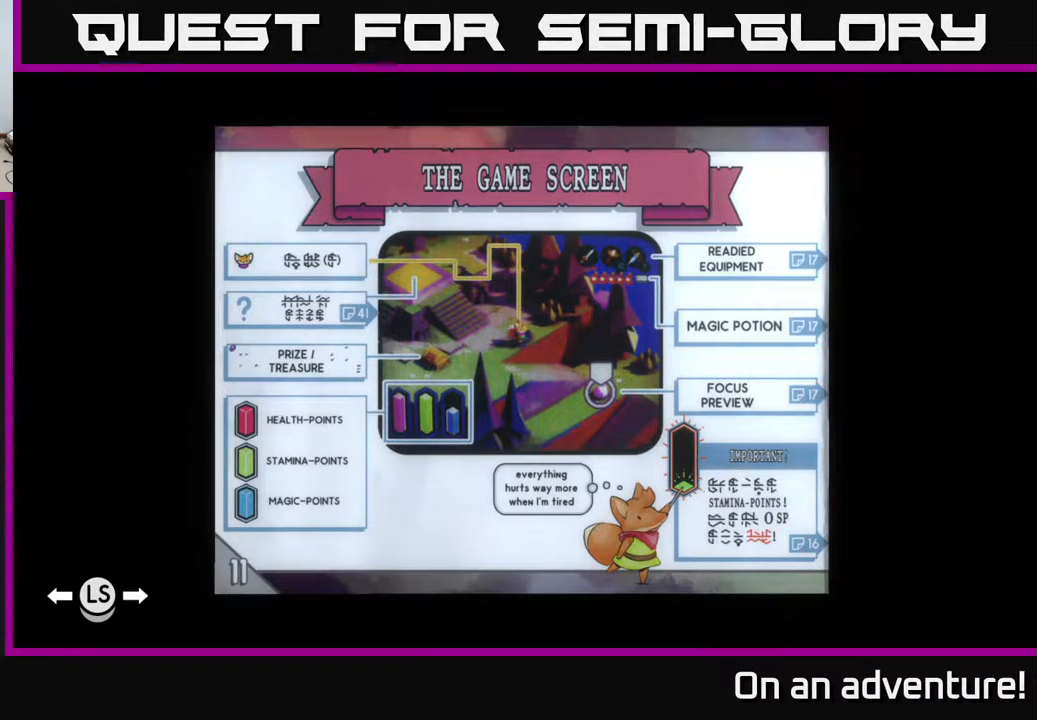
{"buttons": [], "left_stick": "center", "right_stick": "center", "events": []}
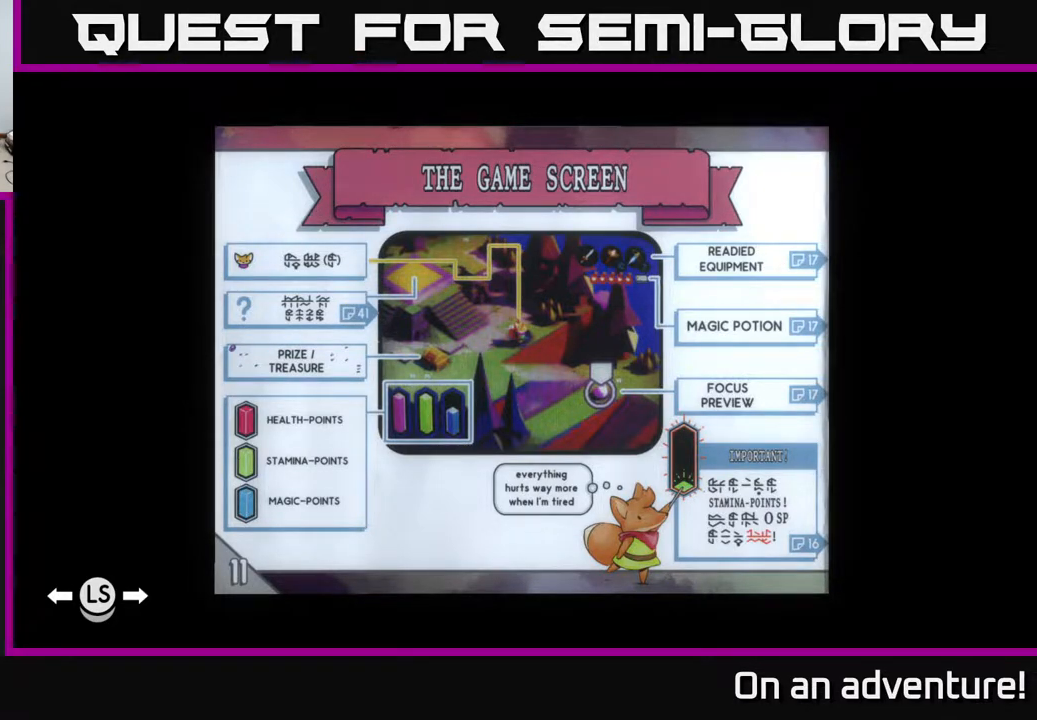
{"buttons": [], "left_stick": "center", "right_stick": "center", "events": []}
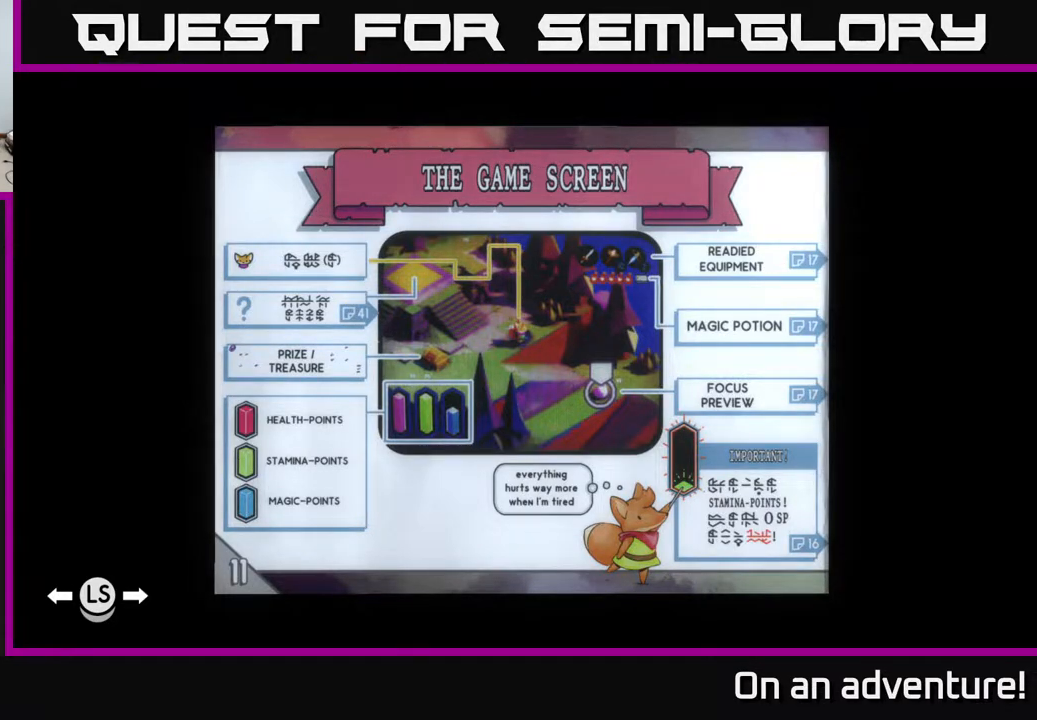
{"buttons": [], "left_stick": "right", "right_stick": "center", "events": [[283, "left_stick", "right"]]}
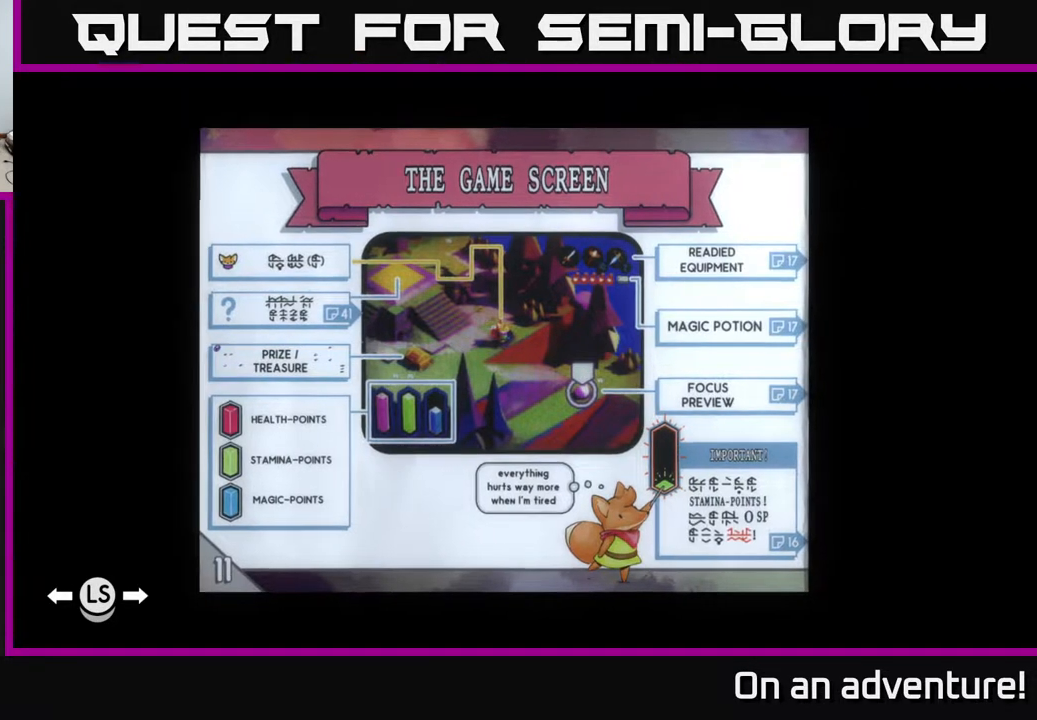
{"buttons": [], "left_stick": "left", "right_stick": "center", "events": [[33, "left_stick", "center"], [500, "left_stick", "left"]]}
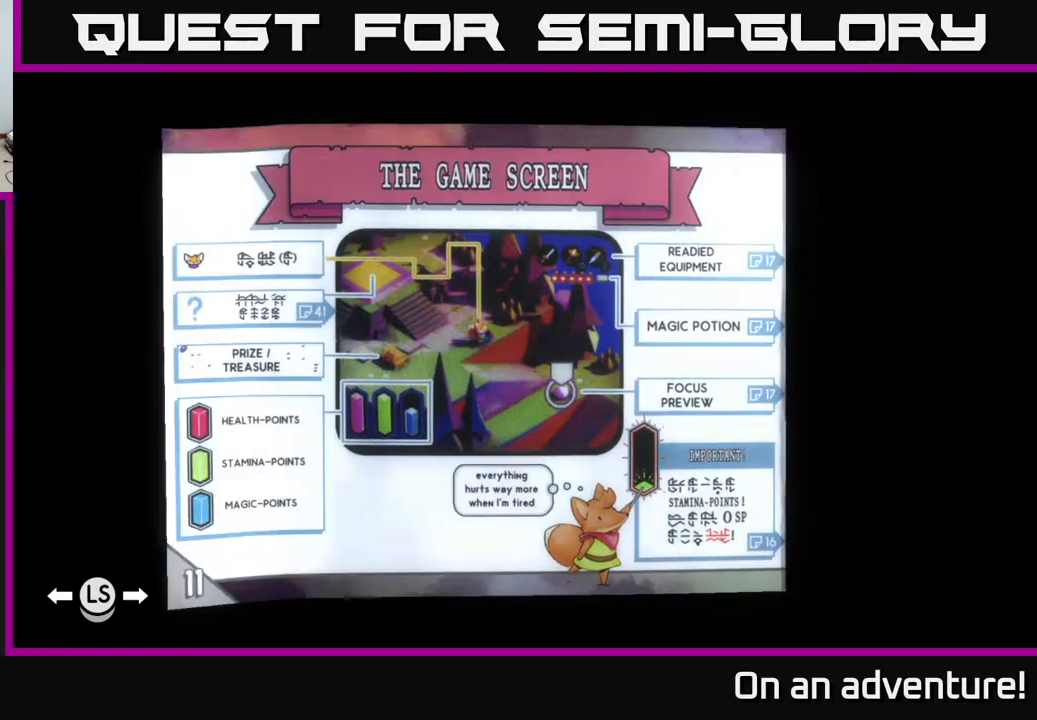
{"buttons": [], "left_stick": "center", "right_stick": "center", "events": [[217, "left_stick", "center"]]}